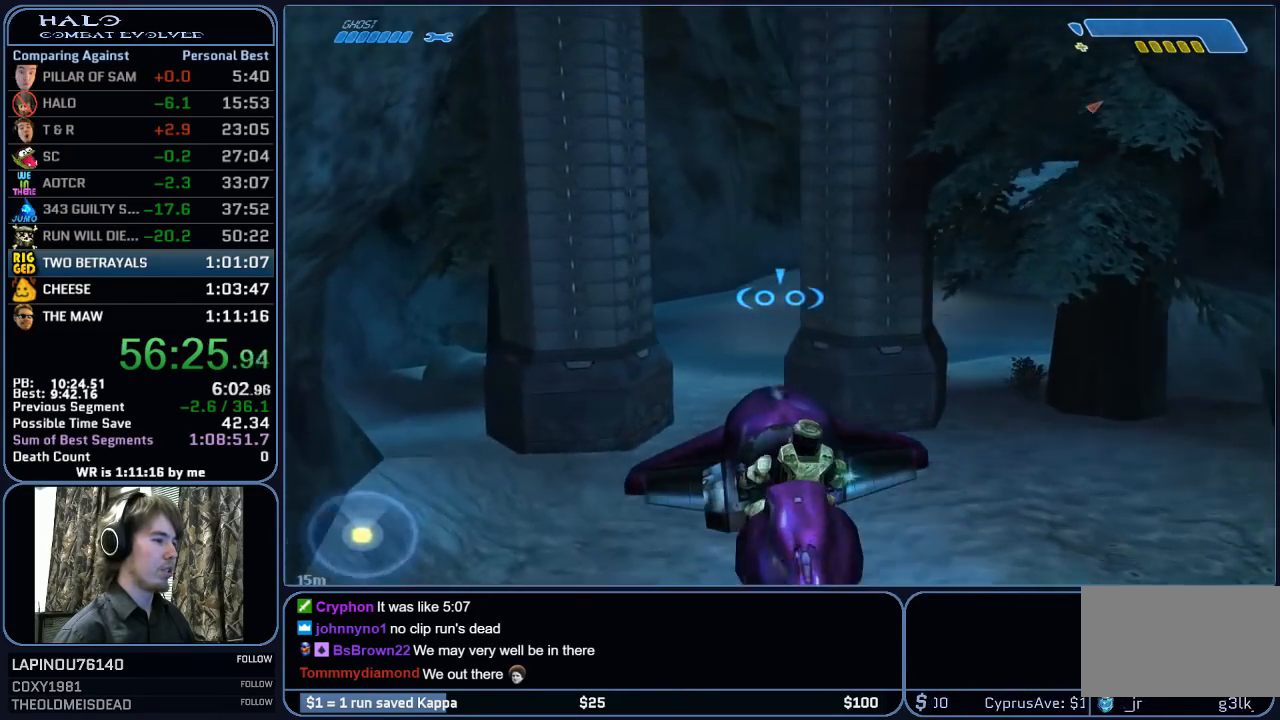
Gameplay with keyboard and mouse; each line is a JSON object with the keys and mouse buttons held at the frame after it. "events" lists presses ("down") and releases ("up") of "1", "2", "3", "4", "5", "a", "alt", "c", "ctrl", "d", "e", "f", "g", "q", "r", "s", "shift", "space", "t", "tab", "v", "w", "x", "z", "mouse_left", "mouse_wheel", "mouse_right", "mouse_mb4" and "mouse_mb5" between this image and that frame as [ms after this image, input, new state], when the widget could be followed in between. "mouse_left", "mouse_wheel", "mouse_right", "mouse_mb4", "mouse_mb5" = the "left", "wheel", "right", "mb4", "mb5" buttons of the "mouse" list. No other keys are recorded. "wheel" means that the mouse wheel is clicked or scrolled. "mouse_move" is the direction in which the mouse moves at that frame (one of eight, or "still"), when it could be read.
{"keys": ["space", "w"], "mouse": [], "mouse_move": "still", "events": [[100, "space", "down"]]}
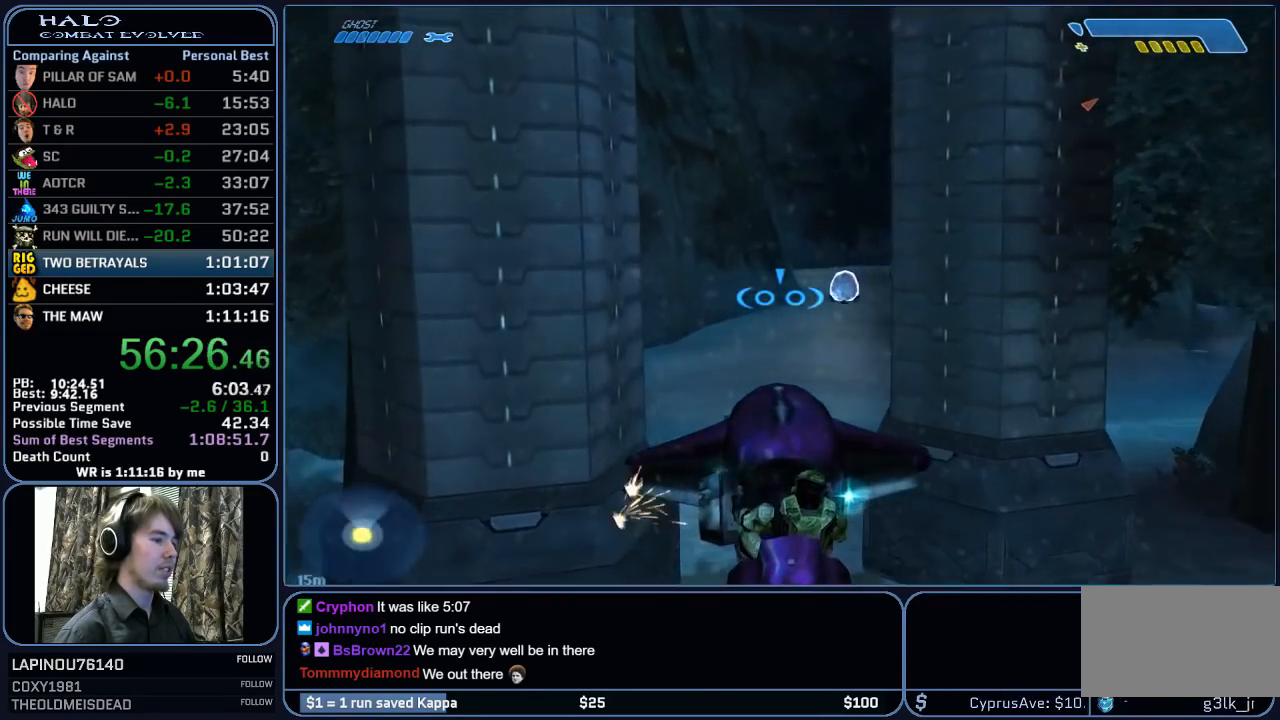
{"keys": ["w"], "mouse": [], "mouse_move": "right", "events": [[33, "space", "up"]]}
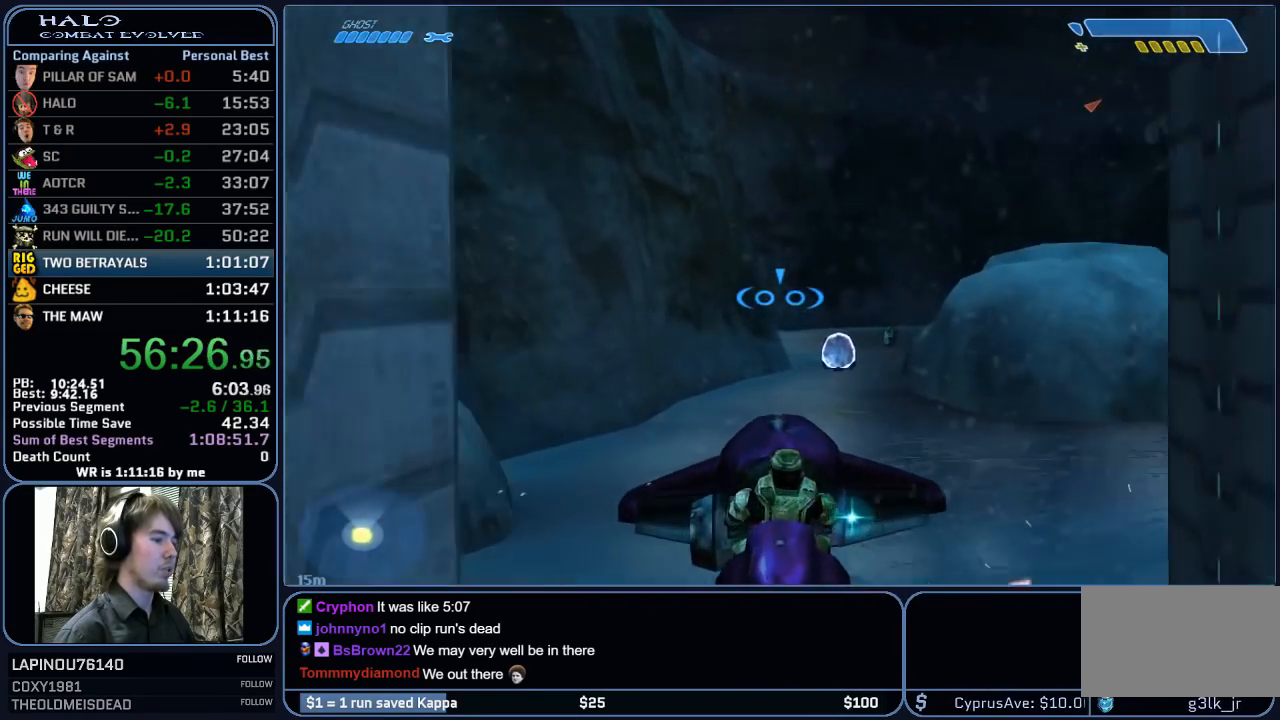
{"keys": ["w"], "mouse": [], "mouse_move": "still", "events": []}
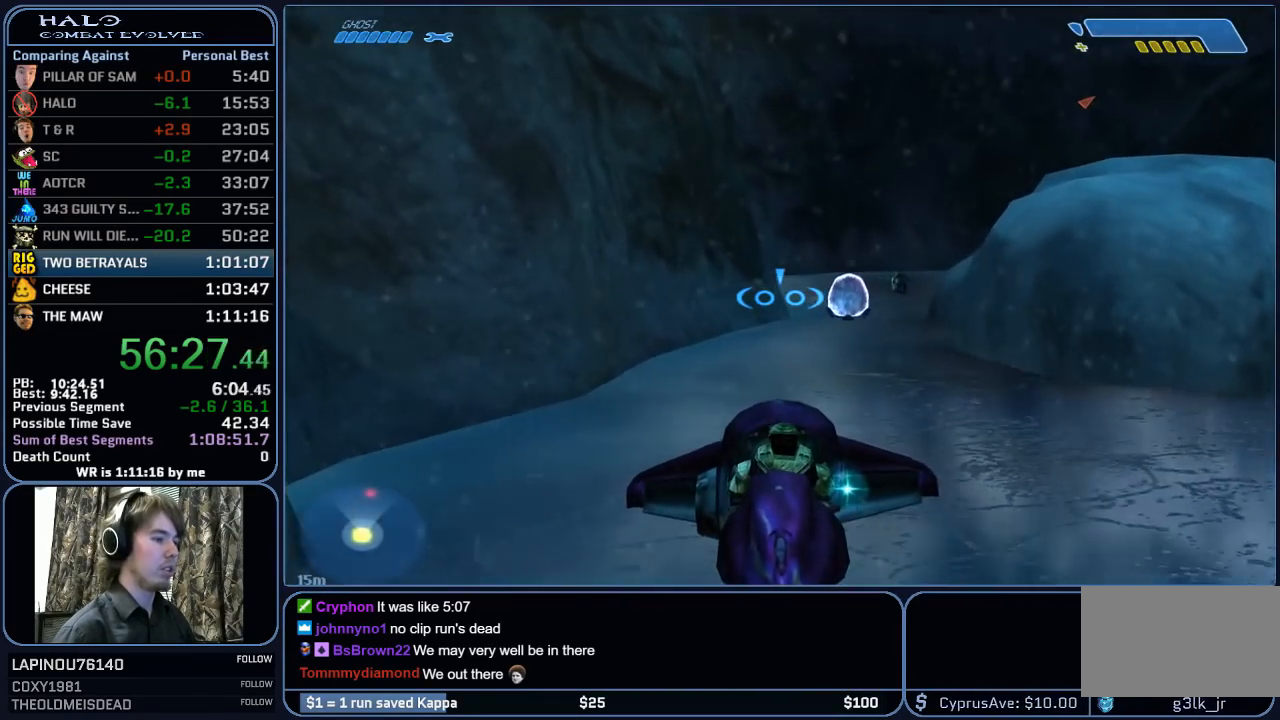
{"keys": ["w"], "mouse": [], "mouse_move": "right", "events": []}
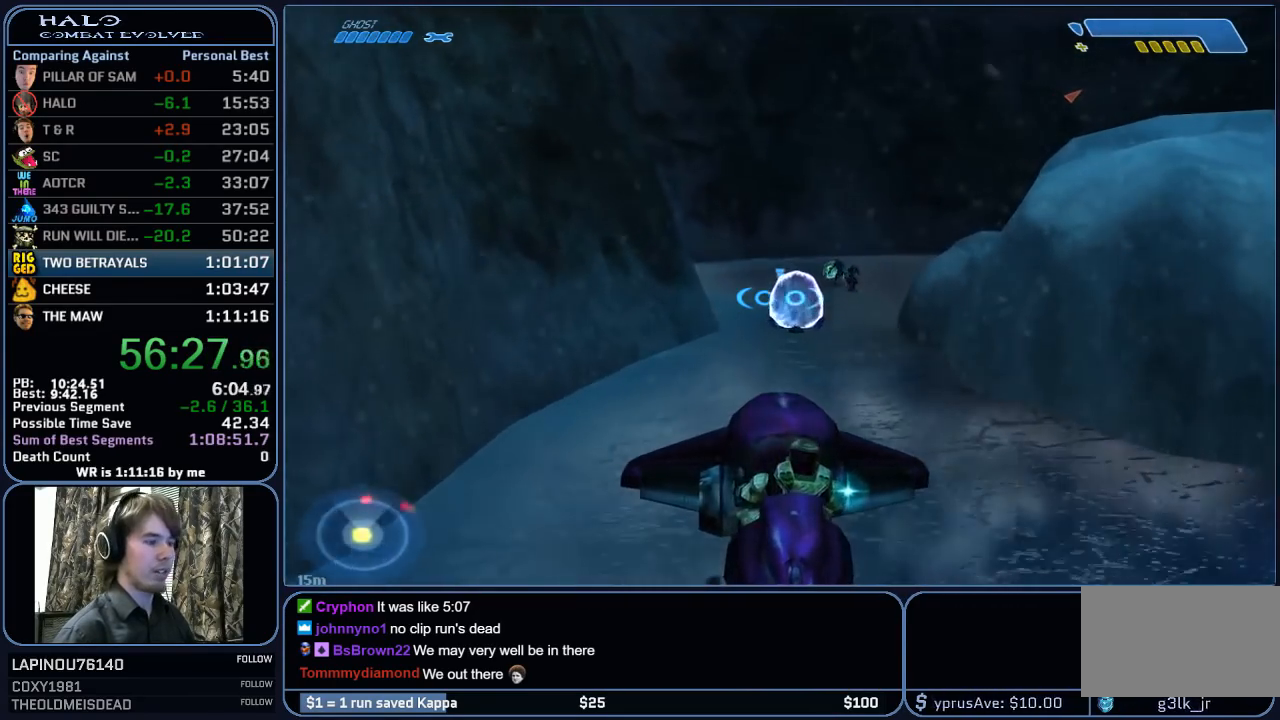
{"keys": ["w"], "mouse": [], "mouse_move": "still", "events": []}
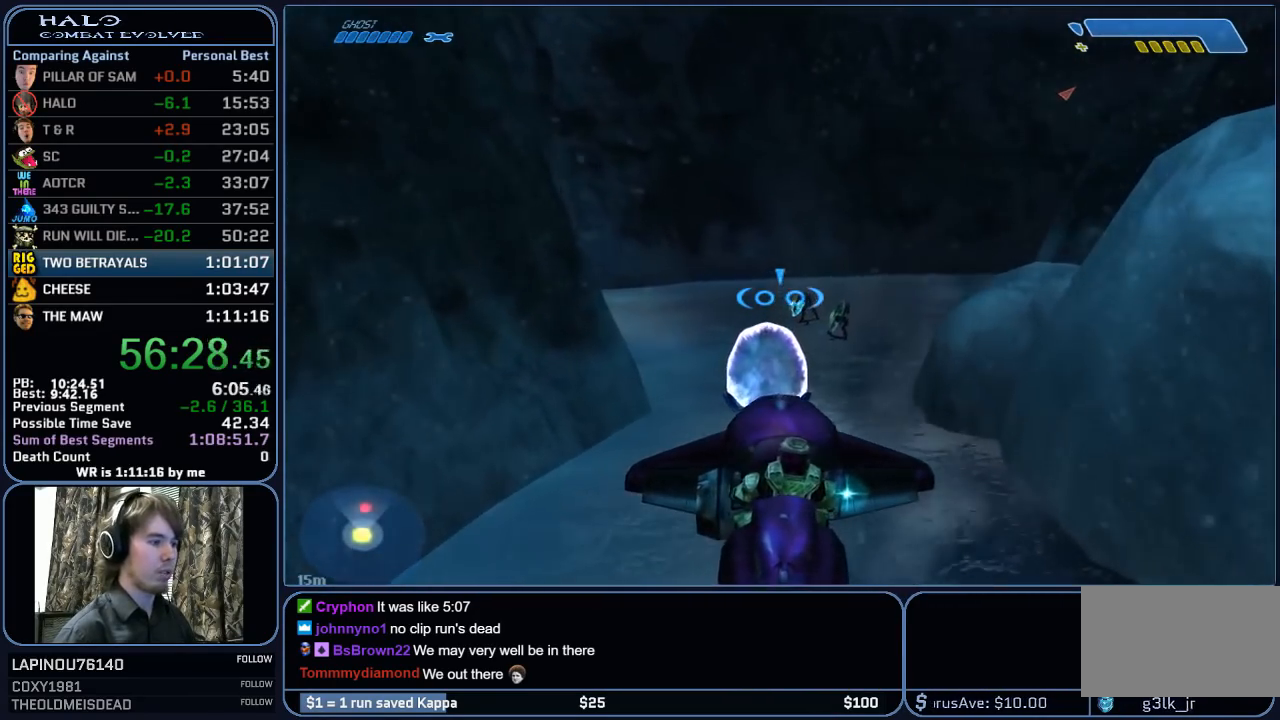
{"keys": ["w"], "mouse": [], "mouse_move": "still", "events": []}
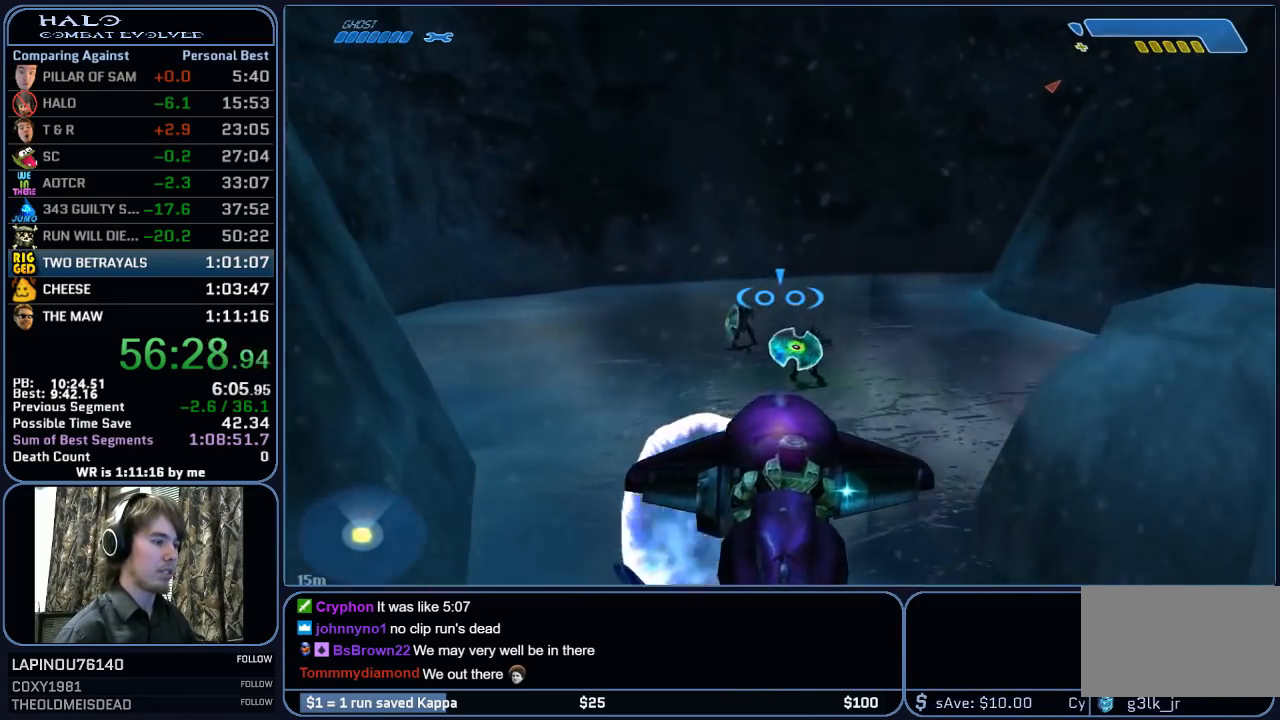
{"keys": ["w"], "mouse": [], "mouse_move": "still", "events": []}
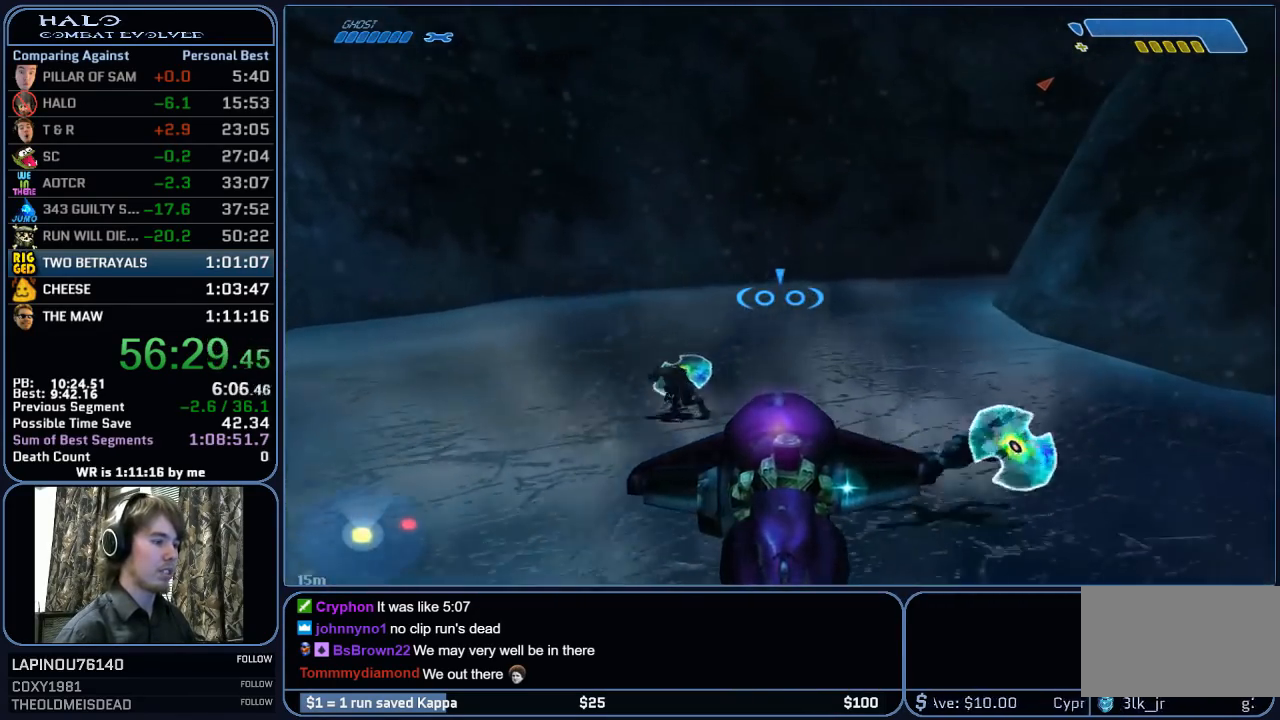
{"keys": ["w"], "mouse": [], "mouse_move": "still", "events": []}
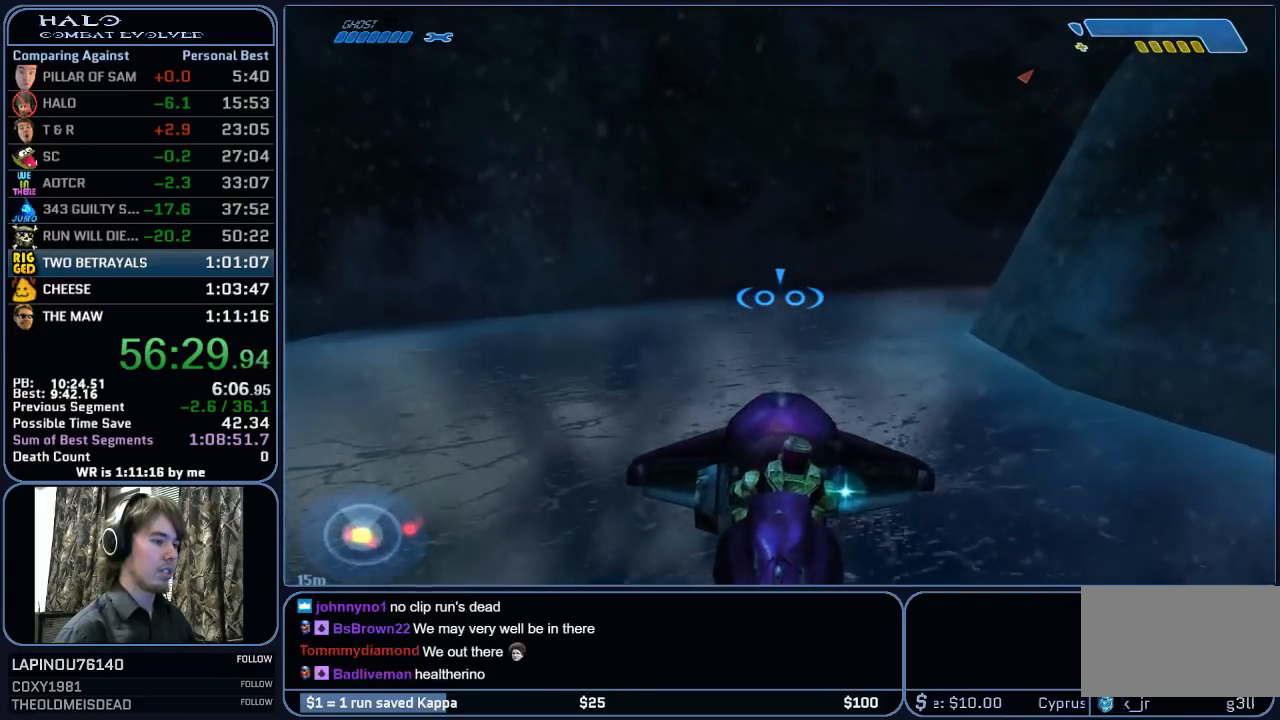
{"keys": ["w"], "mouse": [], "mouse_move": "right", "events": []}
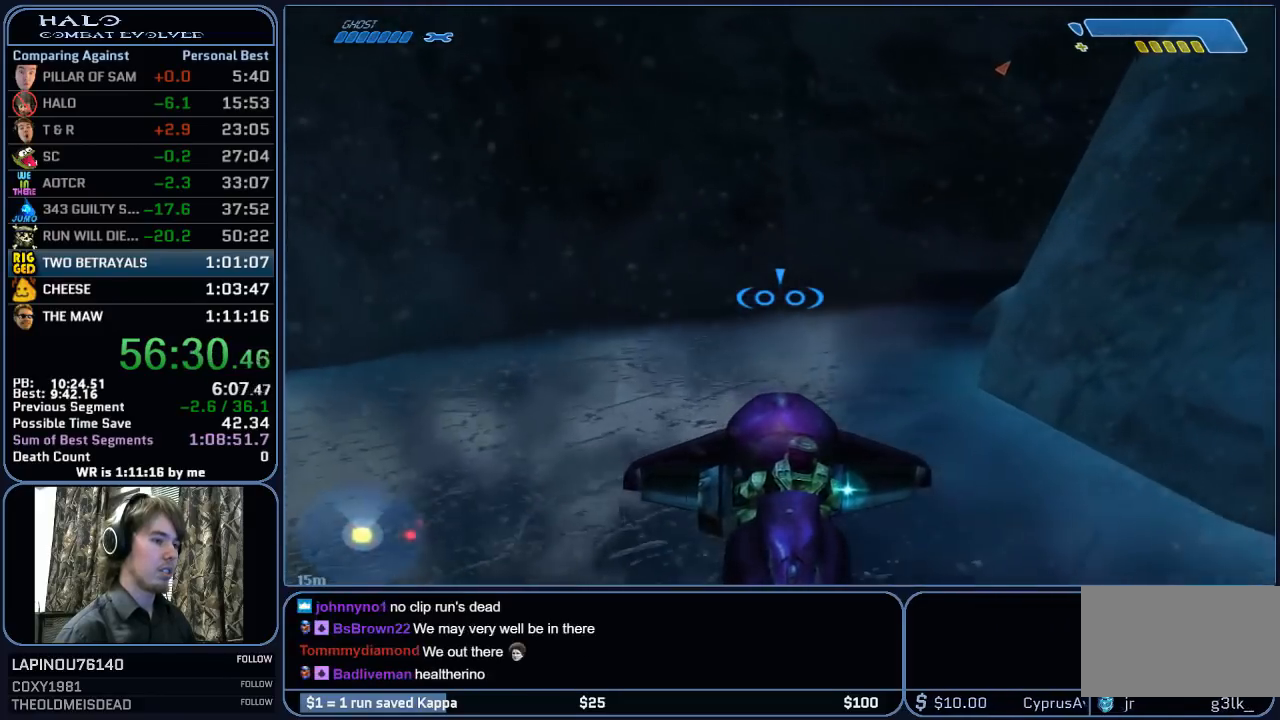
{"keys": ["w"], "mouse": [], "mouse_move": "still", "events": []}
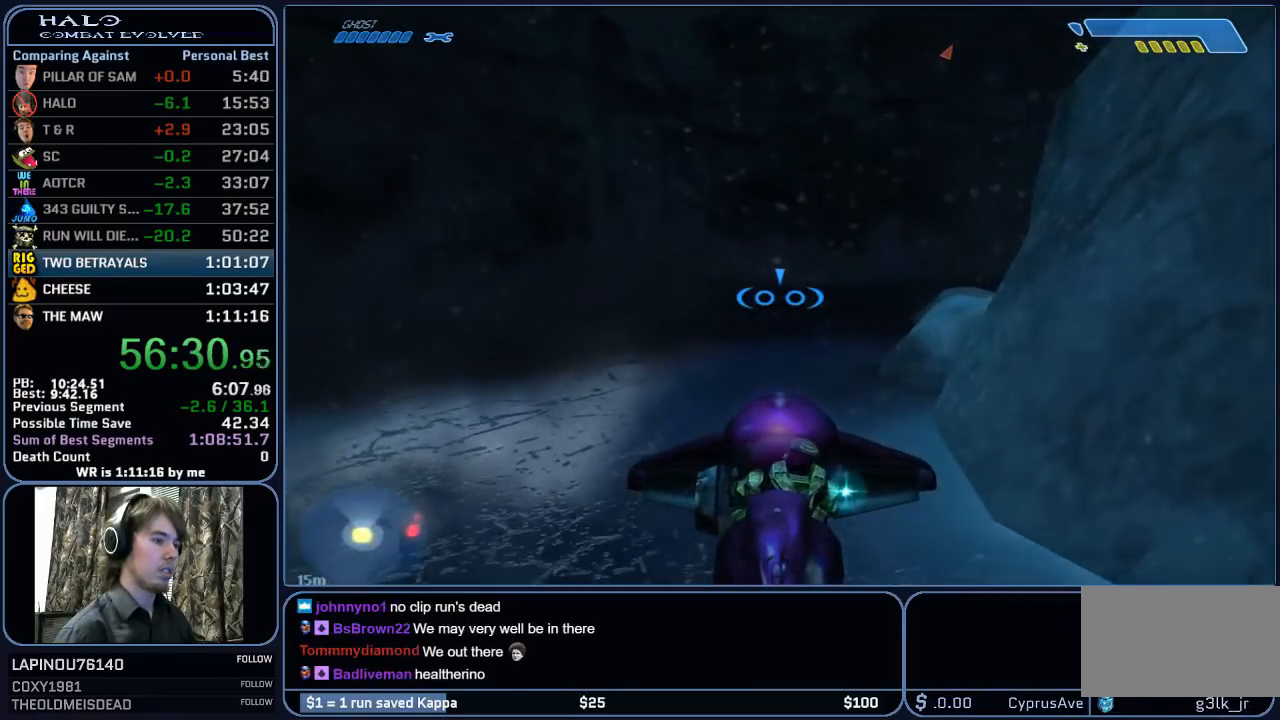
{"keys": ["w"], "mouse": [], "mouse_move": "still", "events": []}
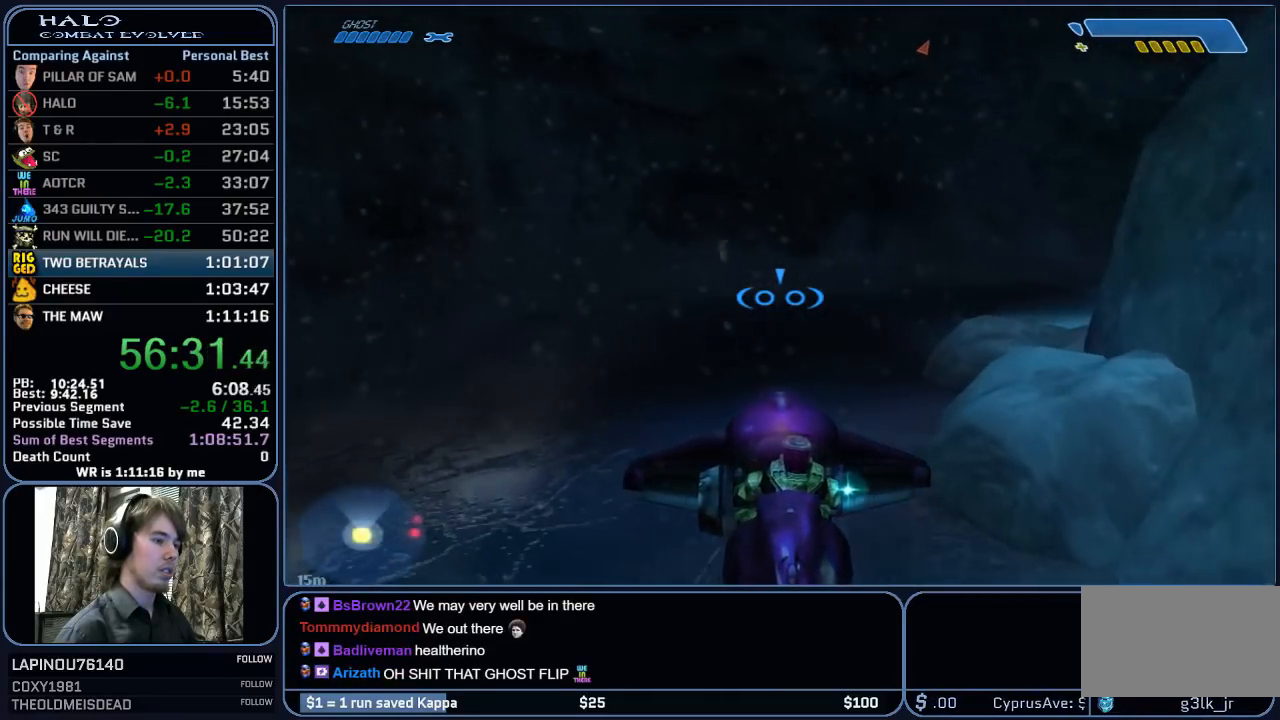
{"keys": ["d", "w"], "mouse": [], "mouse_move": "right", "events": [[233, "d", "down"]]}
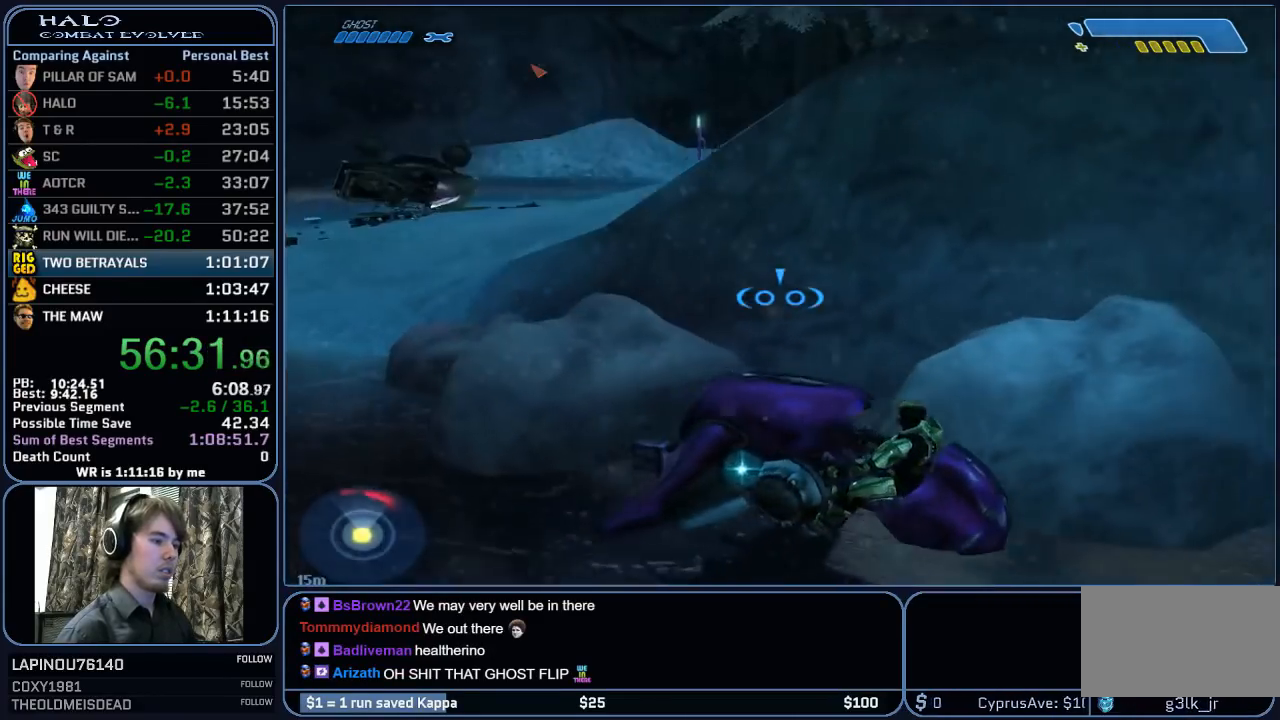
{"keys": ["d", "w"], "mouse": [], "mouse_move": "still", "events": []}
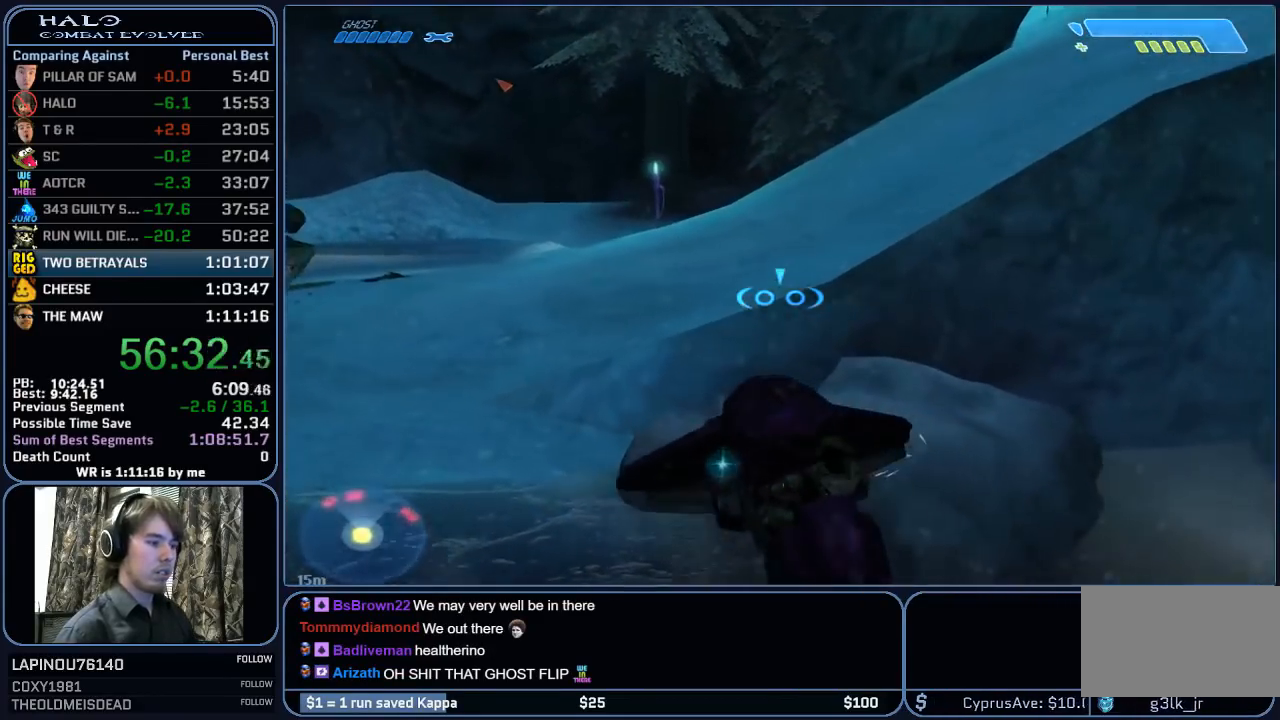
{"keys": ["w"], "mouse": [], "mouse_move": "still", "events": [[500, "d", "up"]]}
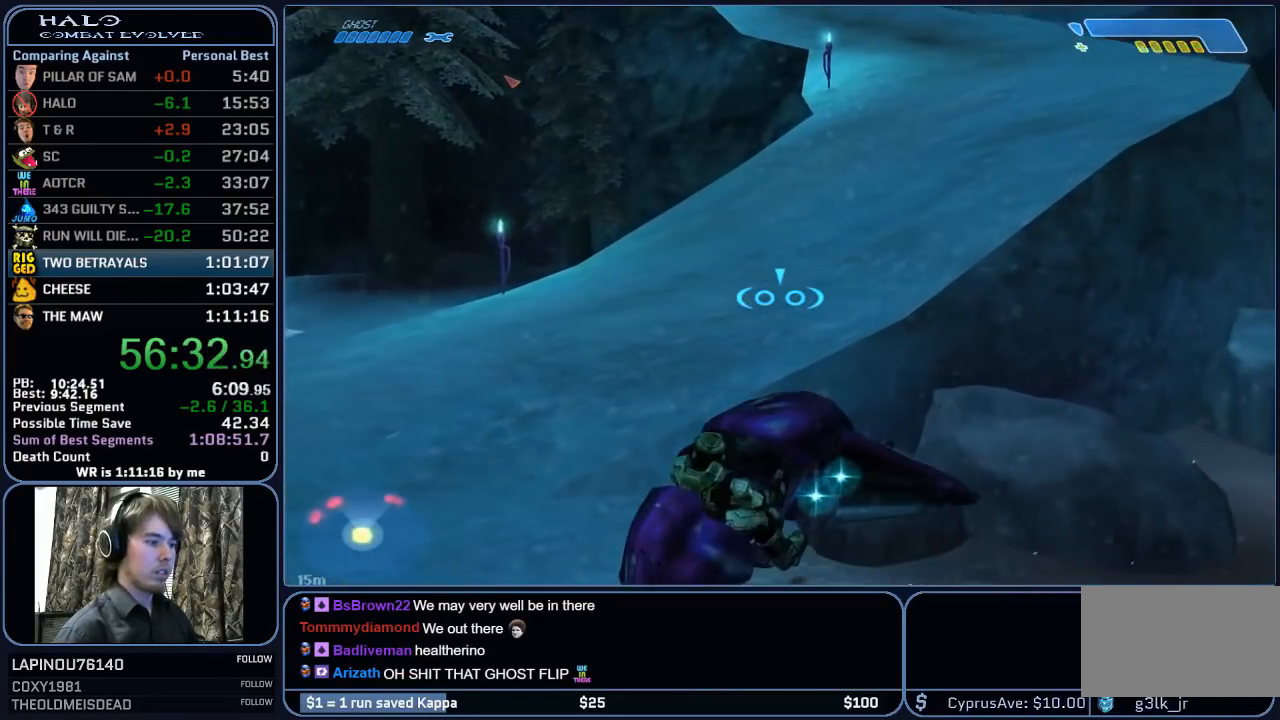
{"keys": ["a", "space", "w"], "mouse": [], "mouse_move": "still", "events": [[83, "space", "down"], [233, "a", "down"]]}
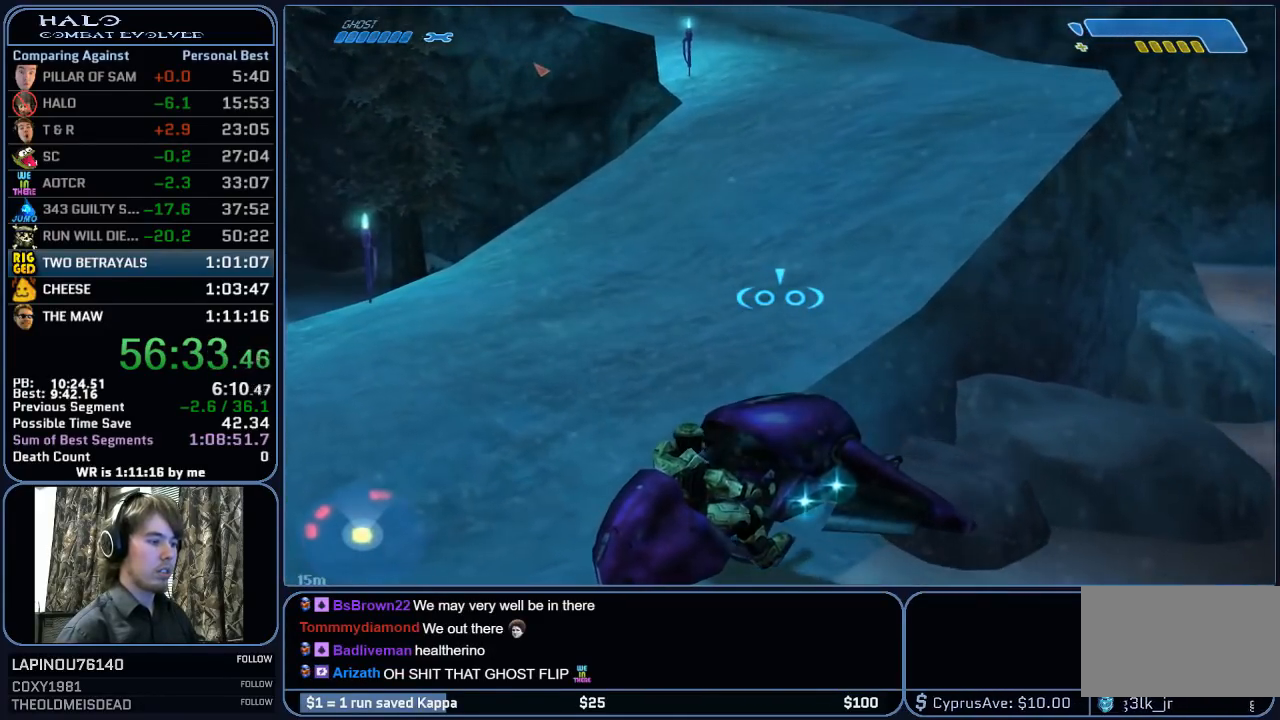
{"keys": ["a", "space", "w"], "mouse": [], "mouse_move": "still", "events": []}
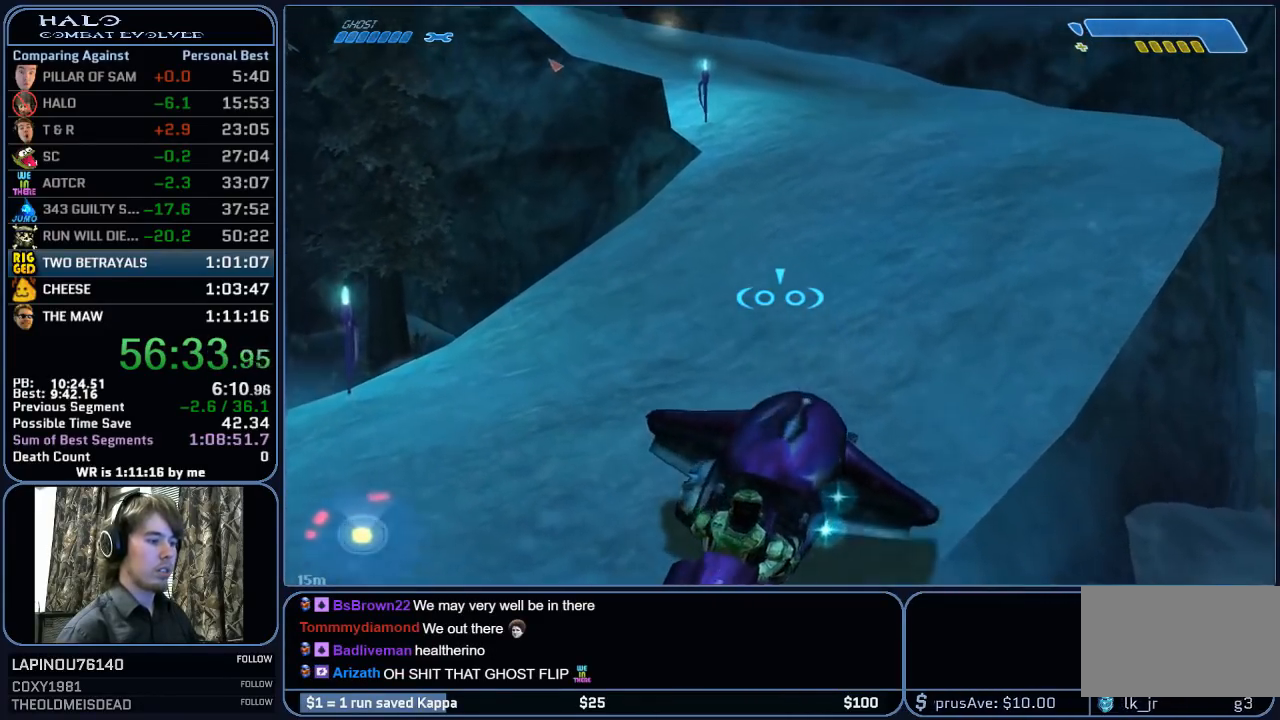
{"keys": ["d", "w"], "mouse": [], "mouse_move": "still", "events": [[67, "a", "up"], [67, "space", "up"], [350, "d", "down"]]}
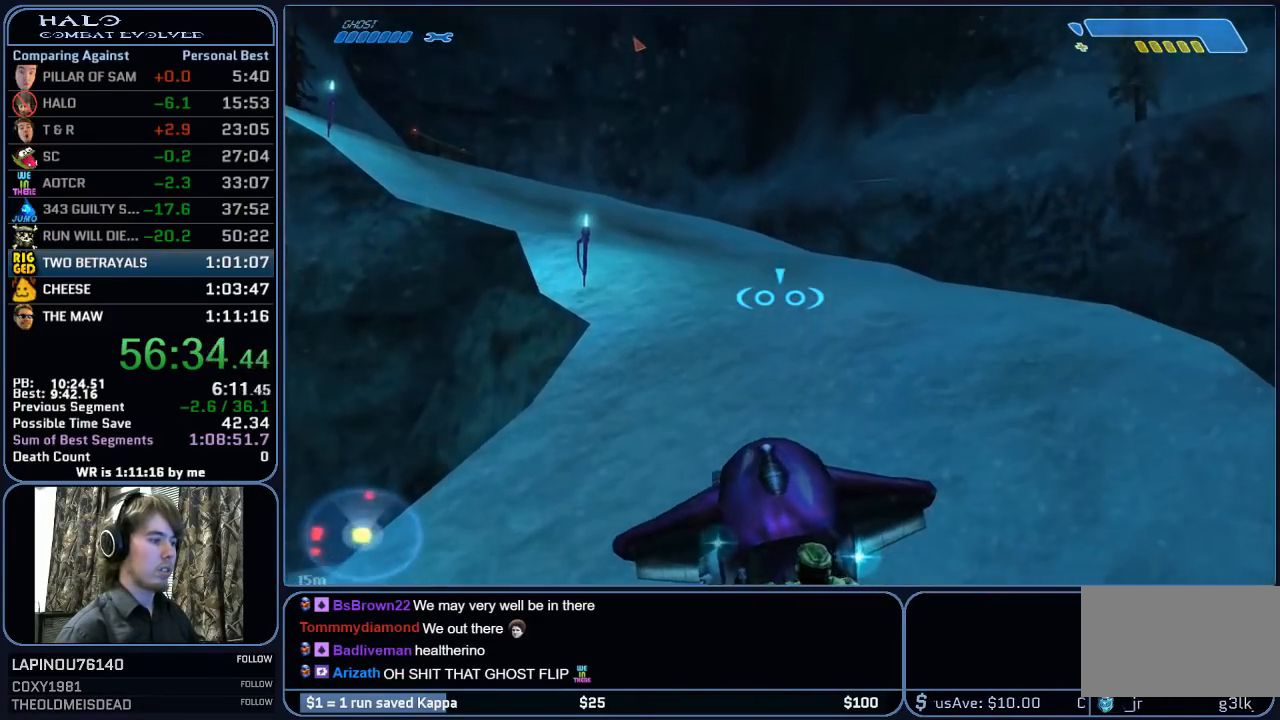
{"keys": ["w"], "mouse": [], "mouse_move": "still", "events": [[83, "d", "up"]]}
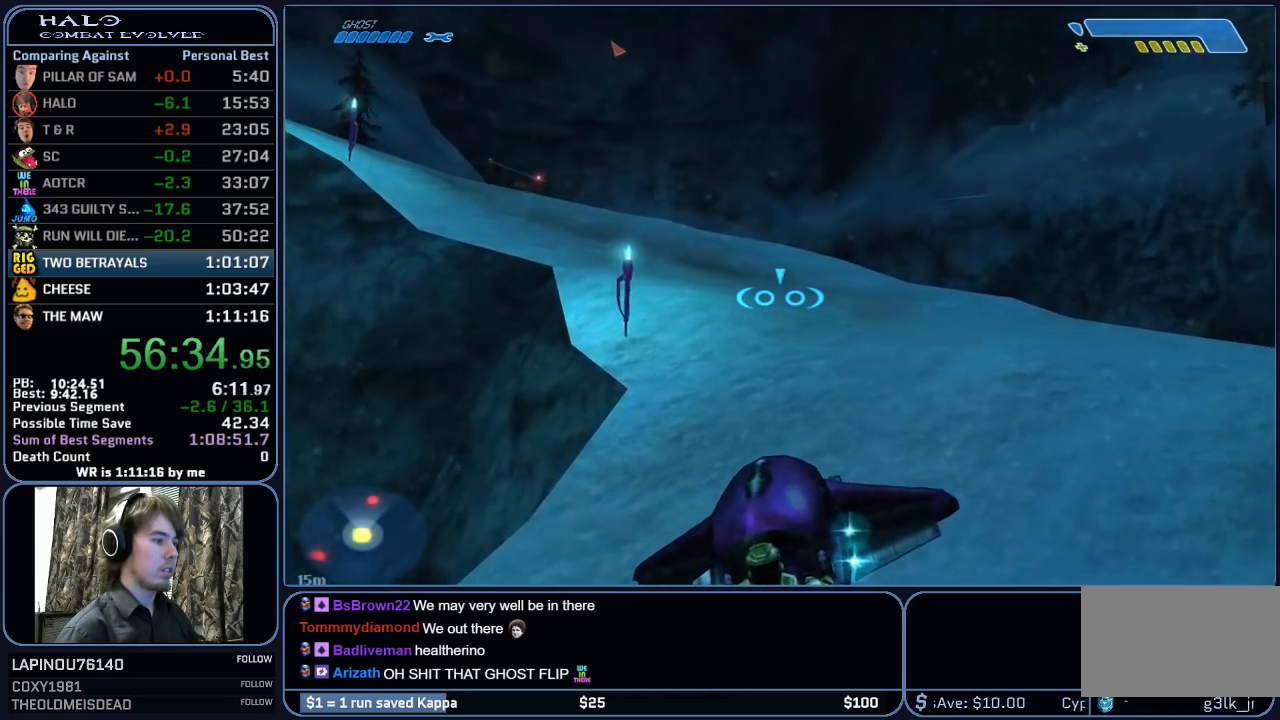
{"keys": ["w"], "mouse": [], "mouse_move": "left", "events": []}
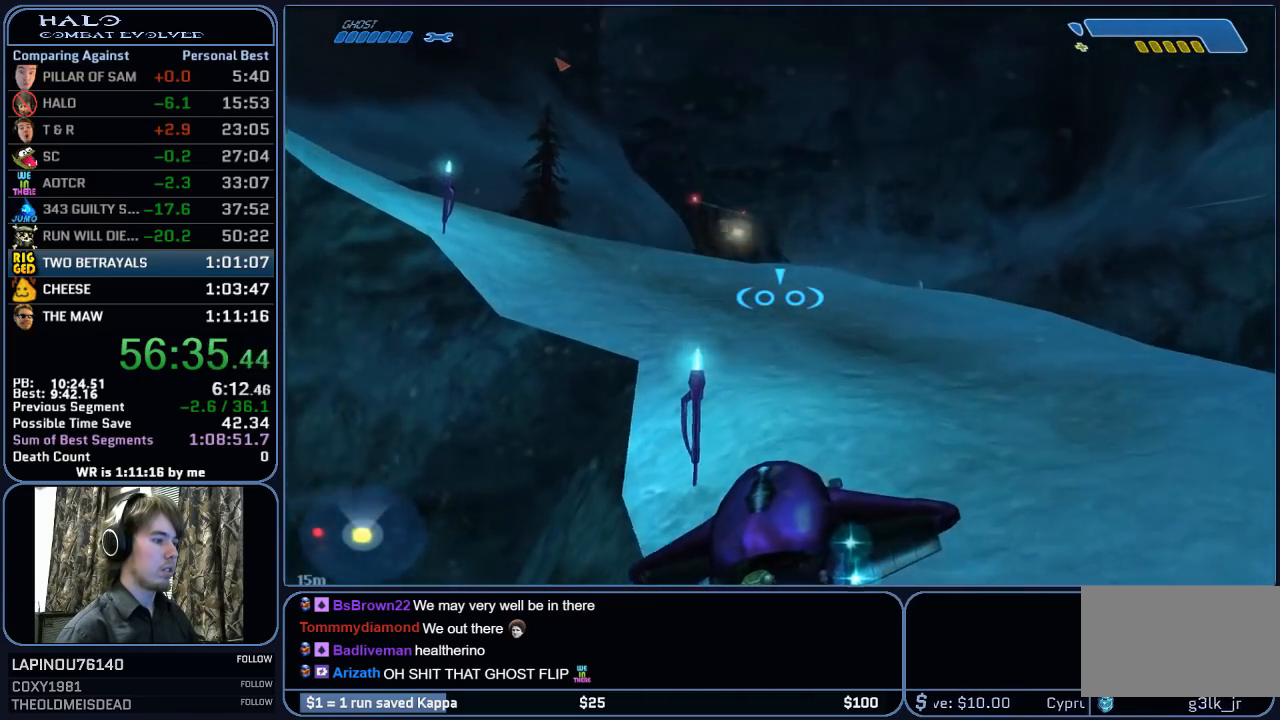
{"keys": ["w"], "mouse": [], "mouse_move": "left", "events": []}
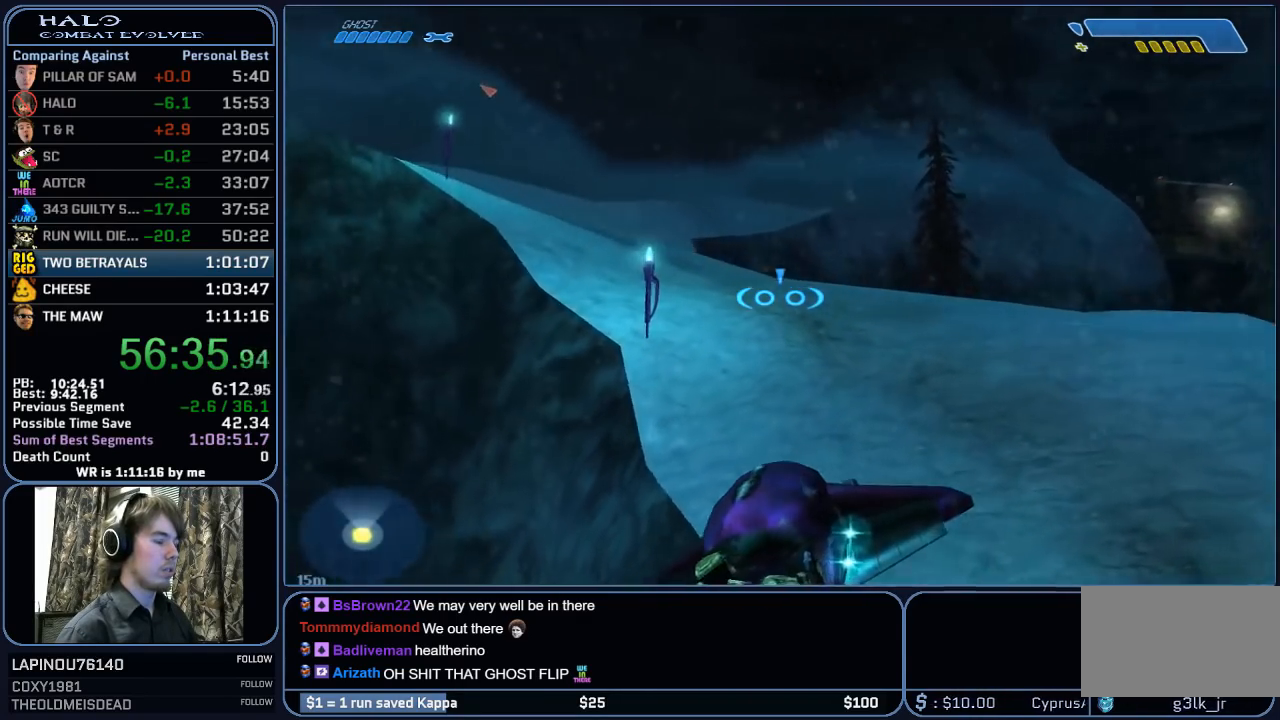
{"keys": ["w"], "mouse": [], "mouse_move": "left", "events": []}
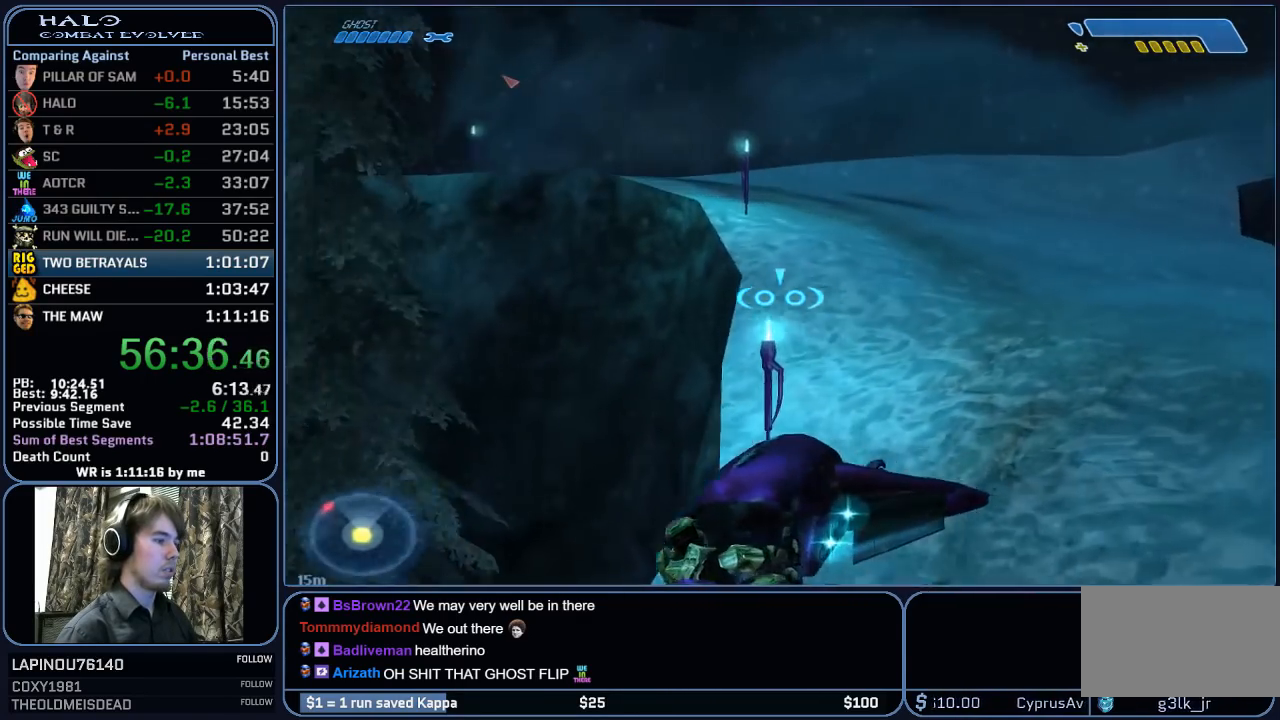
{"keys": ["w"], "mouse": [], "mouse_move": "left", "events": []}
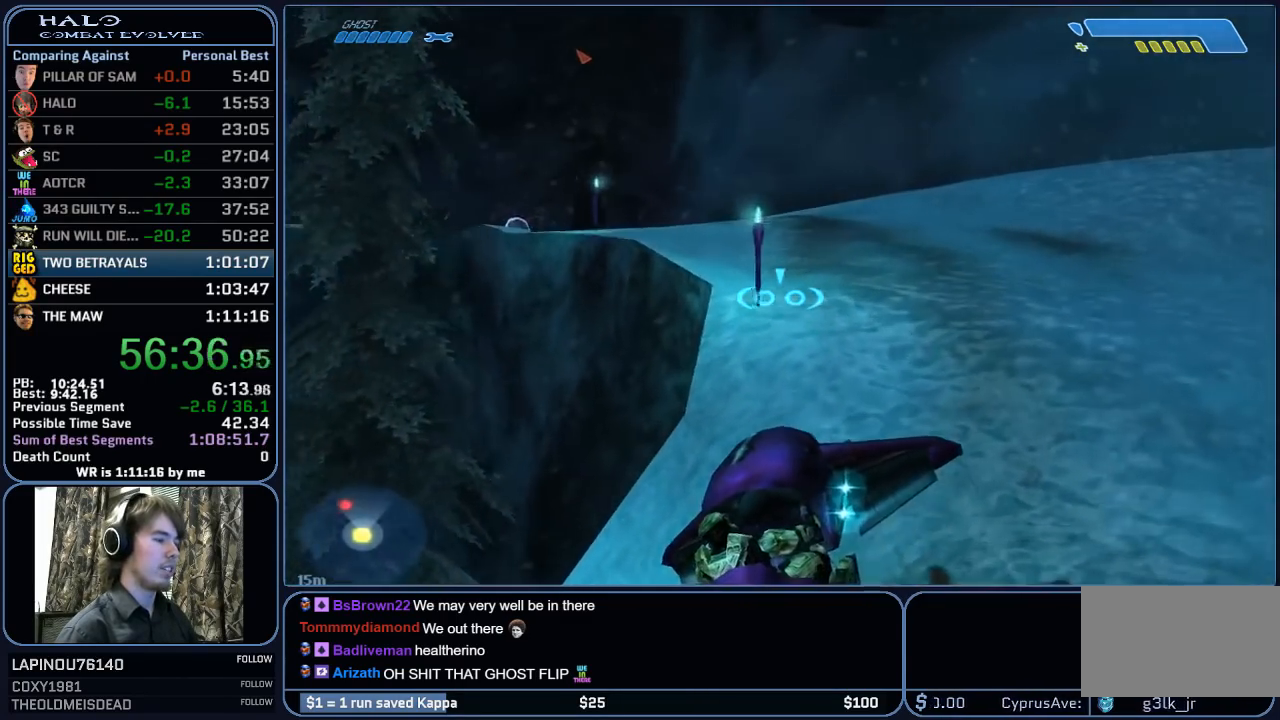
{"keys": ["w"], "mouse": [], "mouse_move": "left", "events": []}
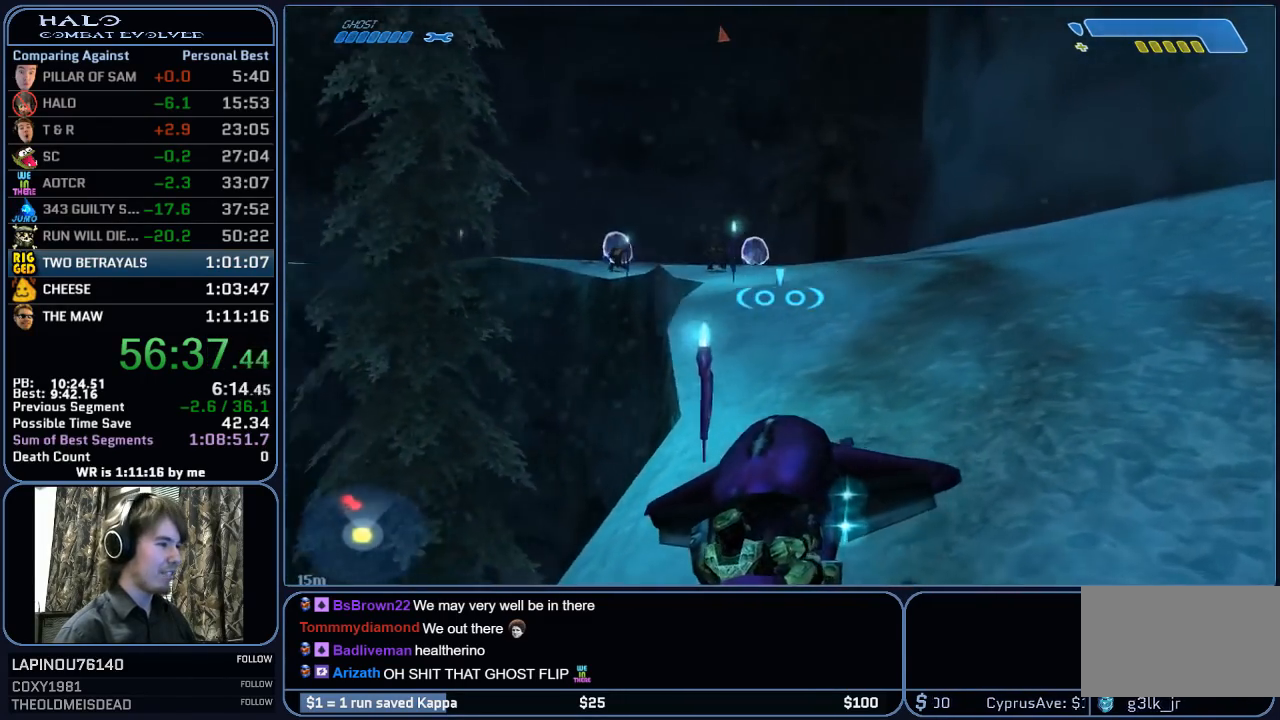
{"keys": ["w"], "mouse": [], "mouse_move": "down-left", "events": []}
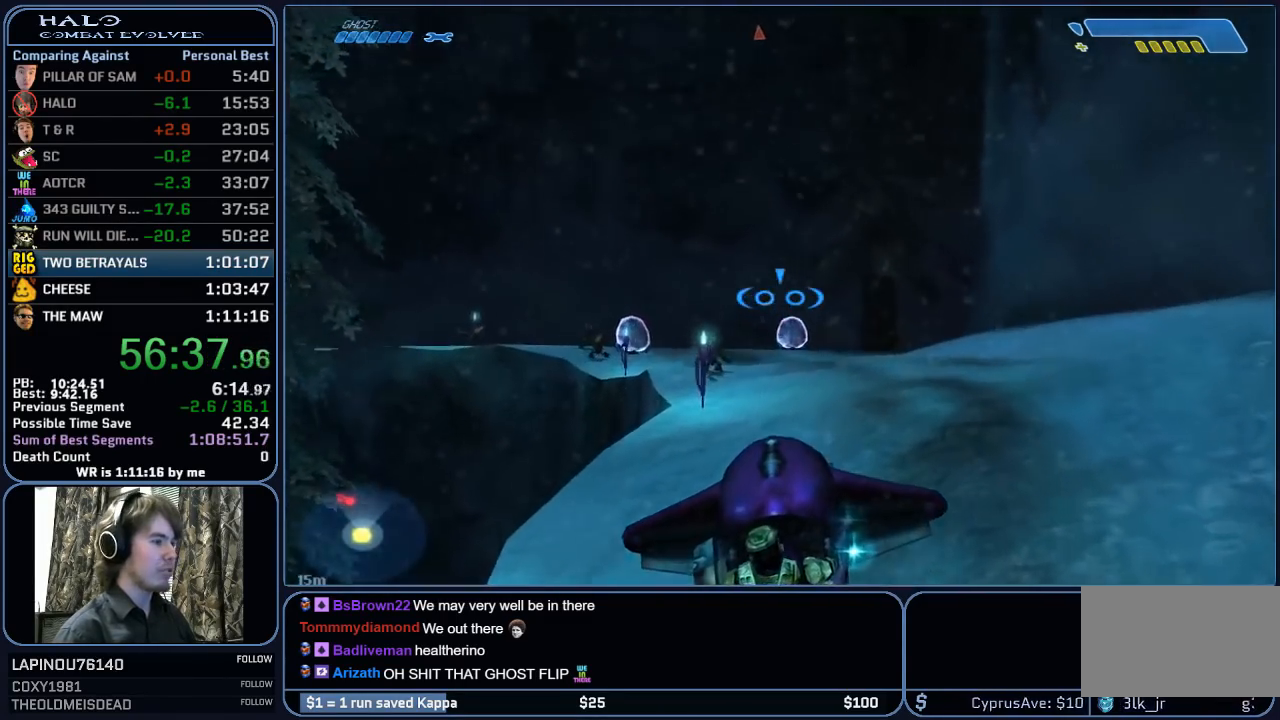
{"keys": ["w"], "mouse": [], "mouse_move": "still", "events": []}
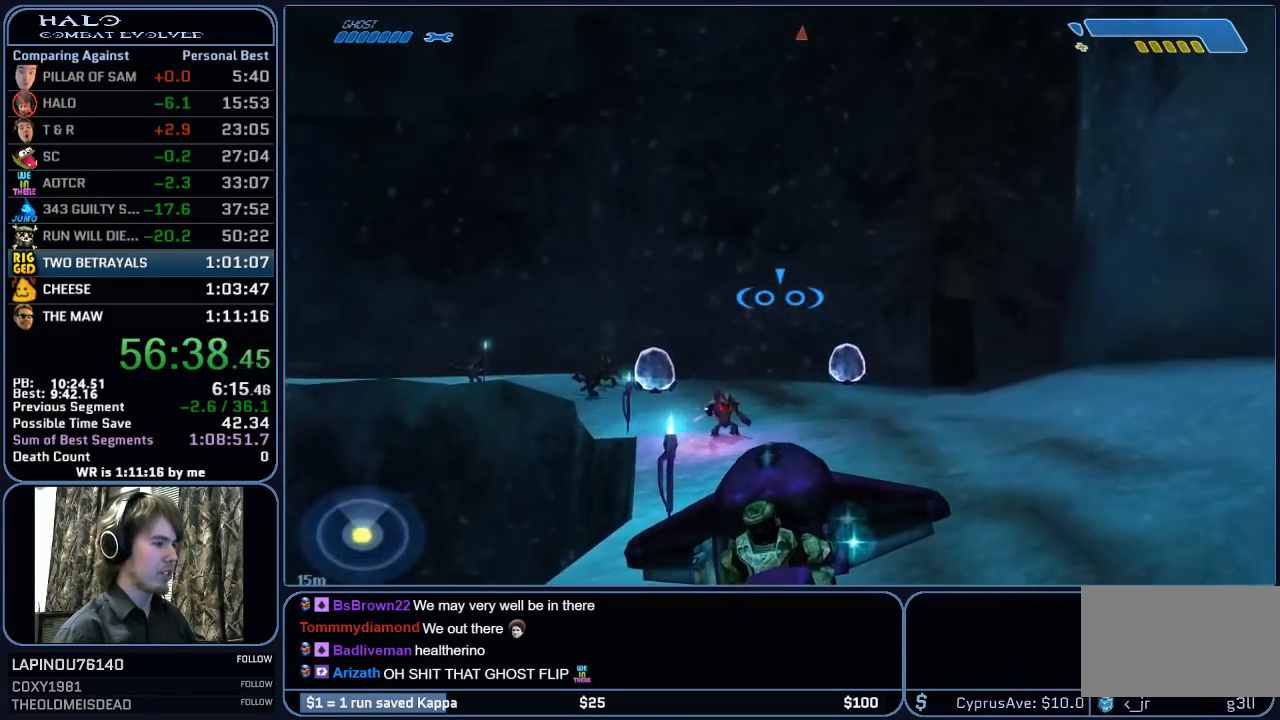
{"keys": ["w"], "mouse": [], "mouse_move": "left", "events": []}
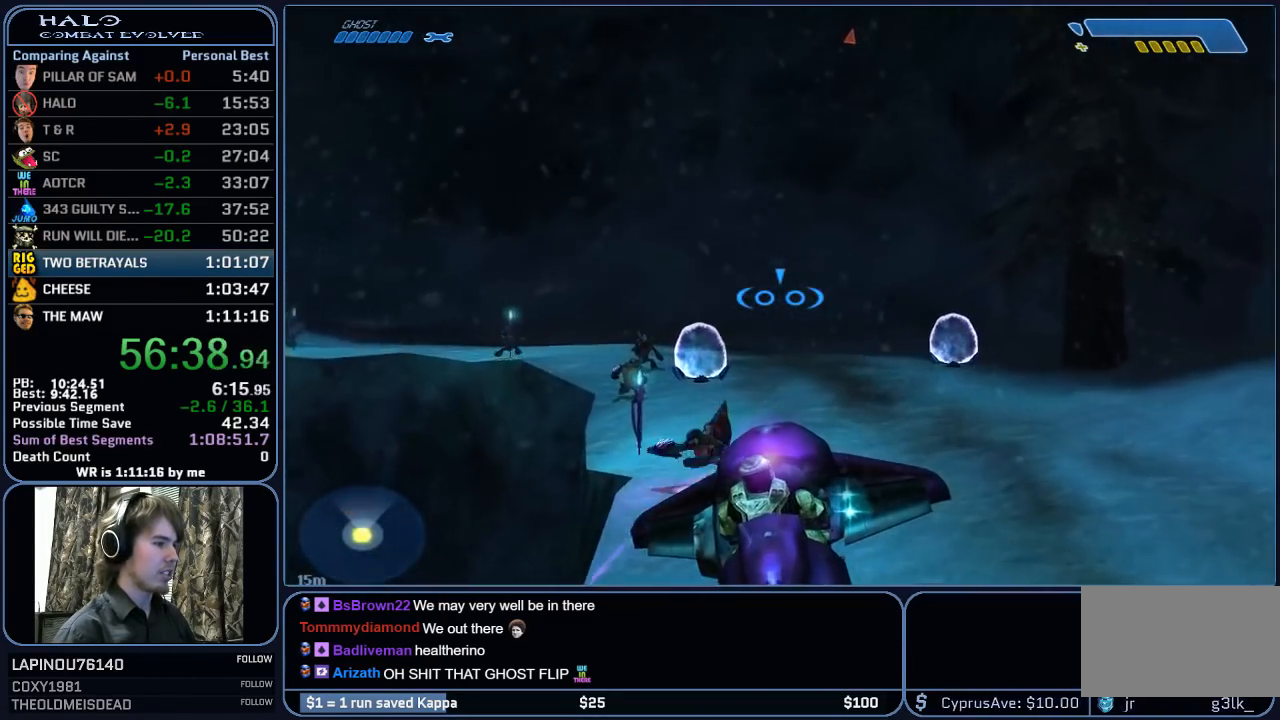
{"keys": ["w"], "mouse": [], "mouse_move": "left", "events": []}
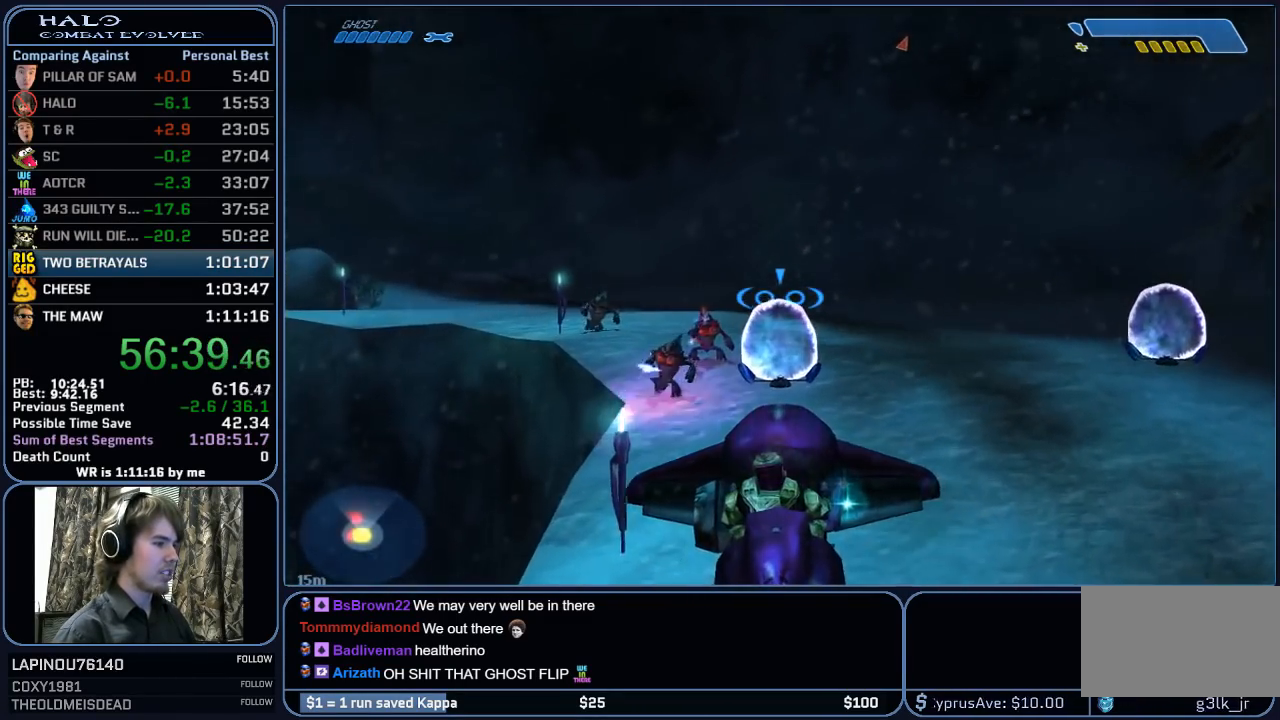
{"keys": ["w"], "mouse": [], "mouse_move": "left", "events": []}
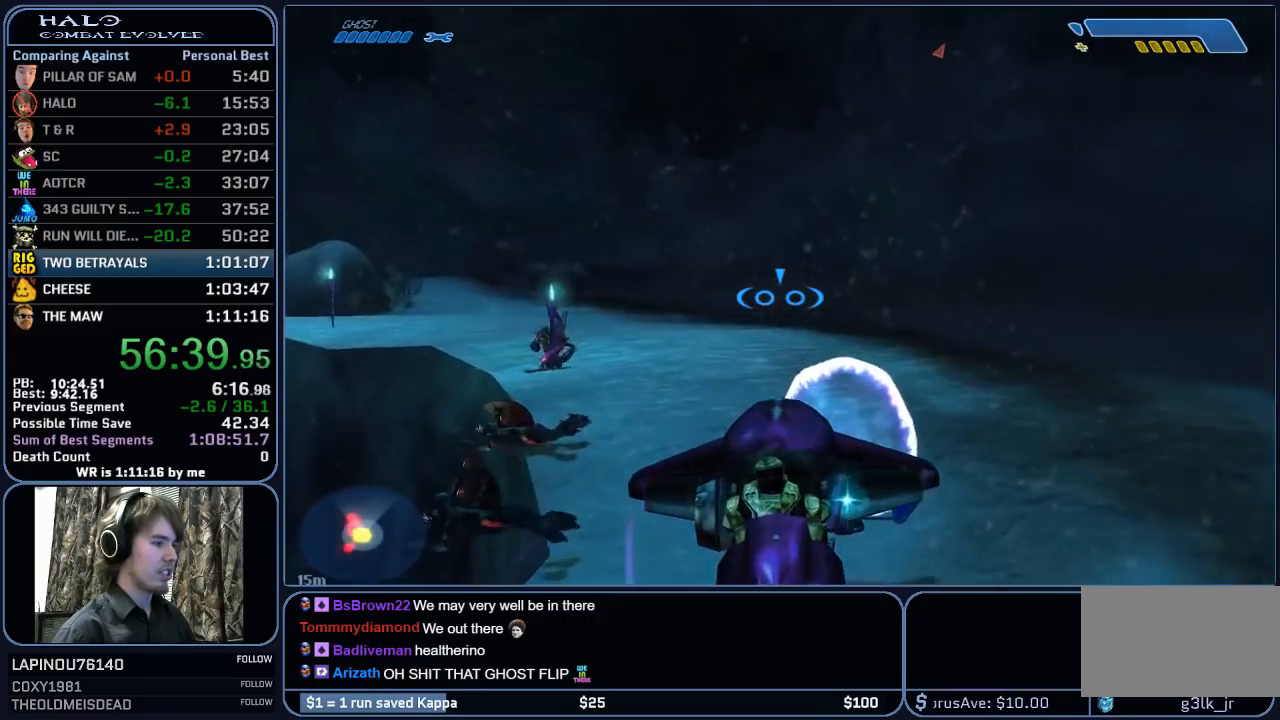
{"keys": ["w"], "mouse": [], "mouse_move": "left", "events": []}
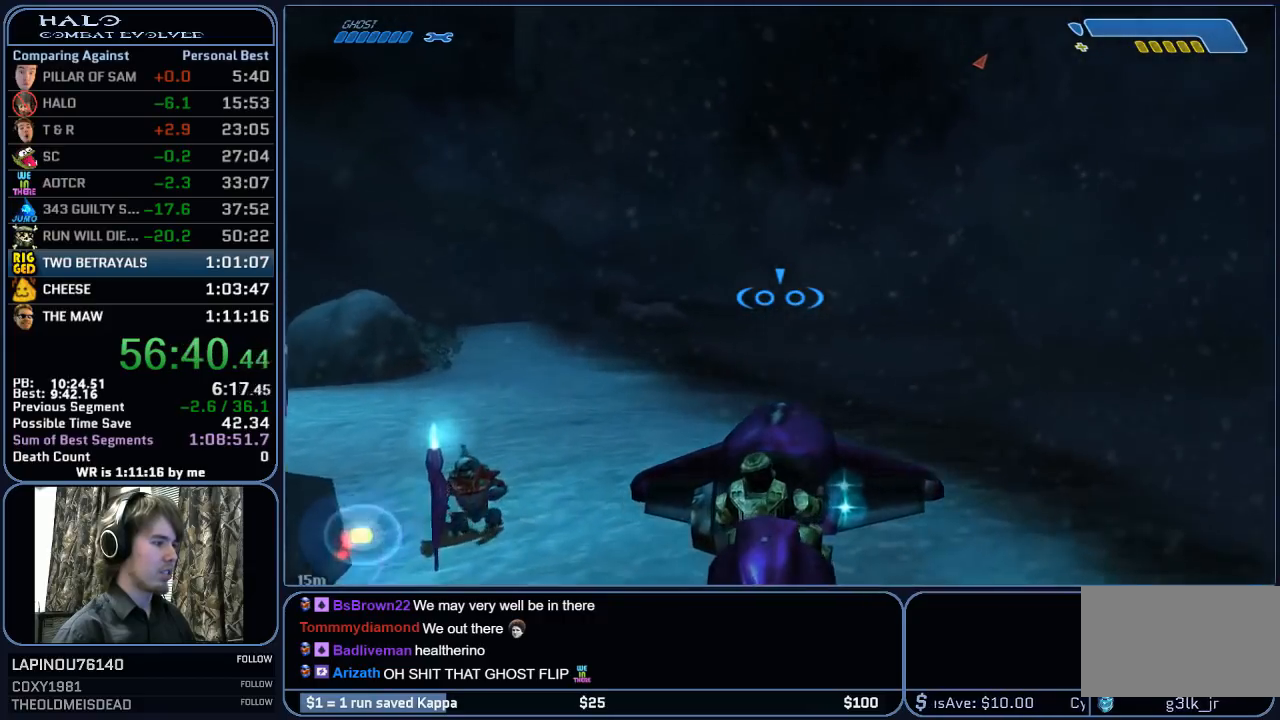
{"keys": ["w"], "mouse": [], "mouse_move": "still", "events": []}